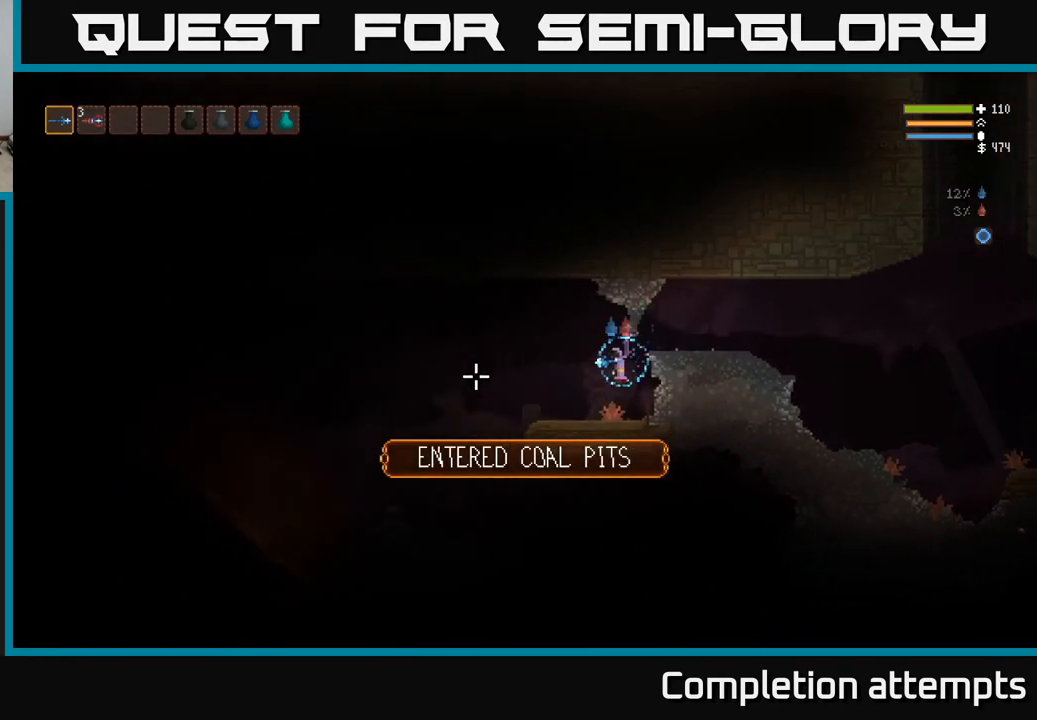
Gameplay with a controller (Xbox layout); each line is a JSON object with the inputs held at the frame after it. "events" lists button and stick changes between this image and that frame as [ms after this image, input, new state], when the widget could be followed in between.
{"buttons": [], "left_stick": "left", "right_stick": "down-left", "events": [[483, "right_stick", "down-left"]]}
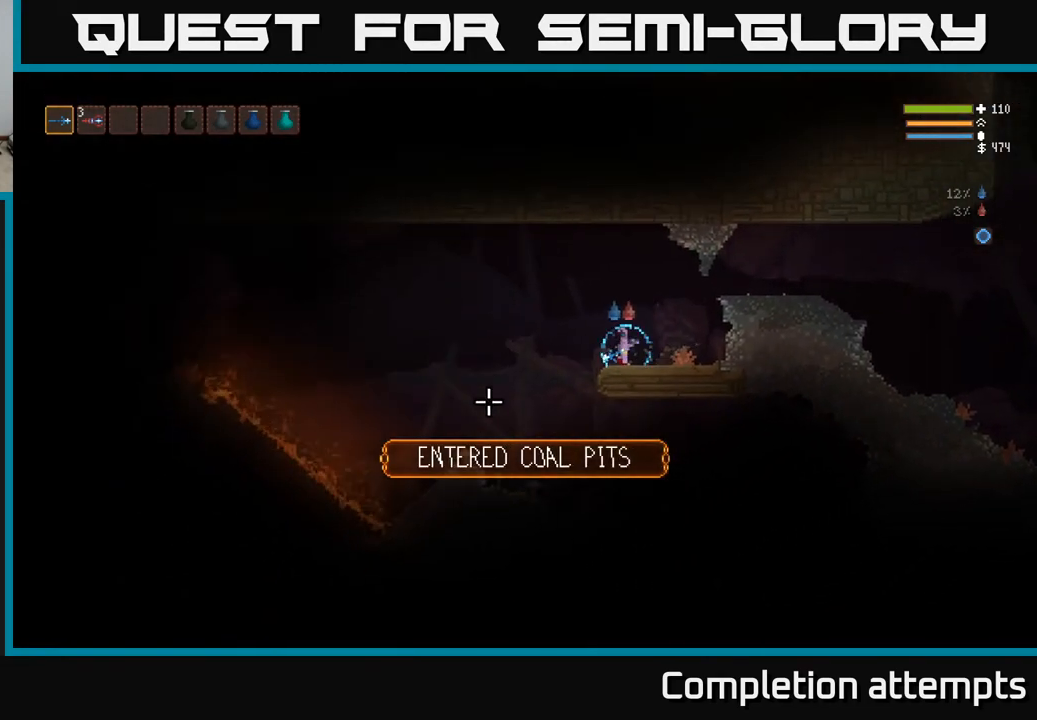
{"buttons": [], "left_stick": "left", "right_stick": "down-left", "events": [[217, "L2", "down"], [317, "L2", "up"]]}
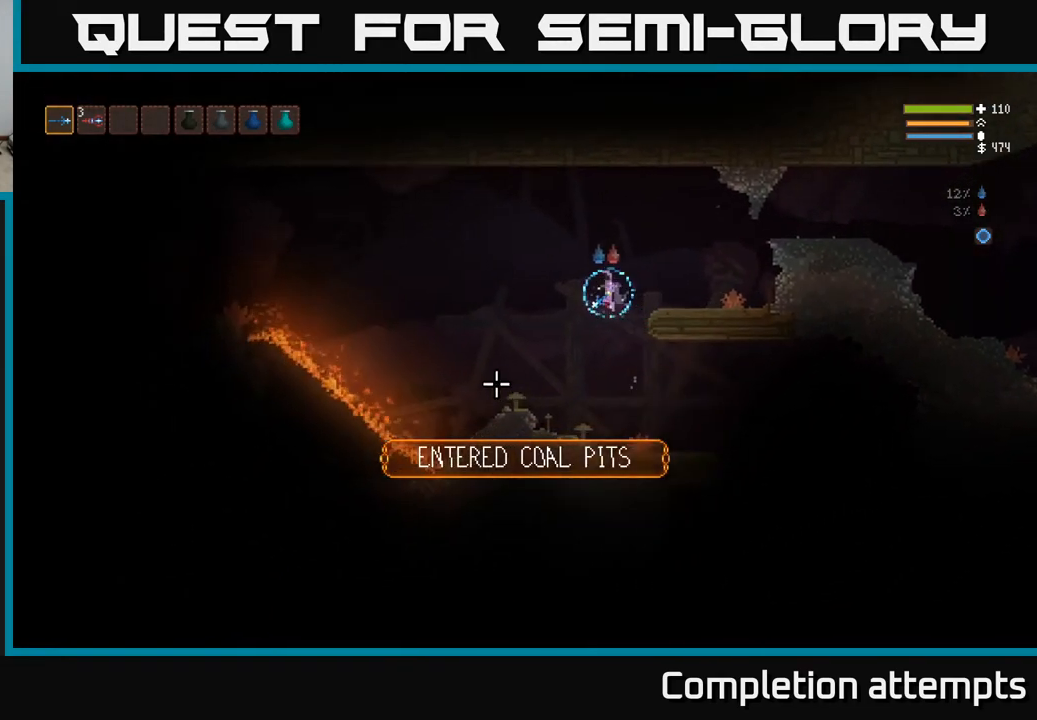
{"buttons": [], "left_stick": "left", "right_stick": "left", "events": [[217, "right_stick", "left"]]}
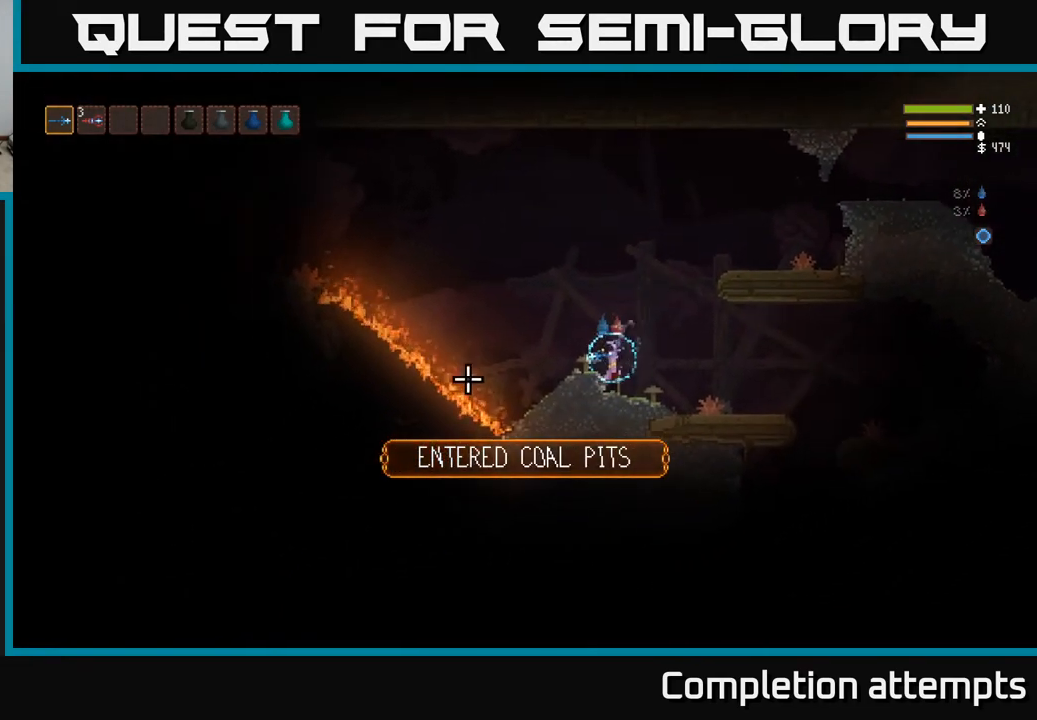
{"buttons": ["L2"], "left_stick": "left", "right_stick": "left", "events": [[333, "L2", "down"]]}
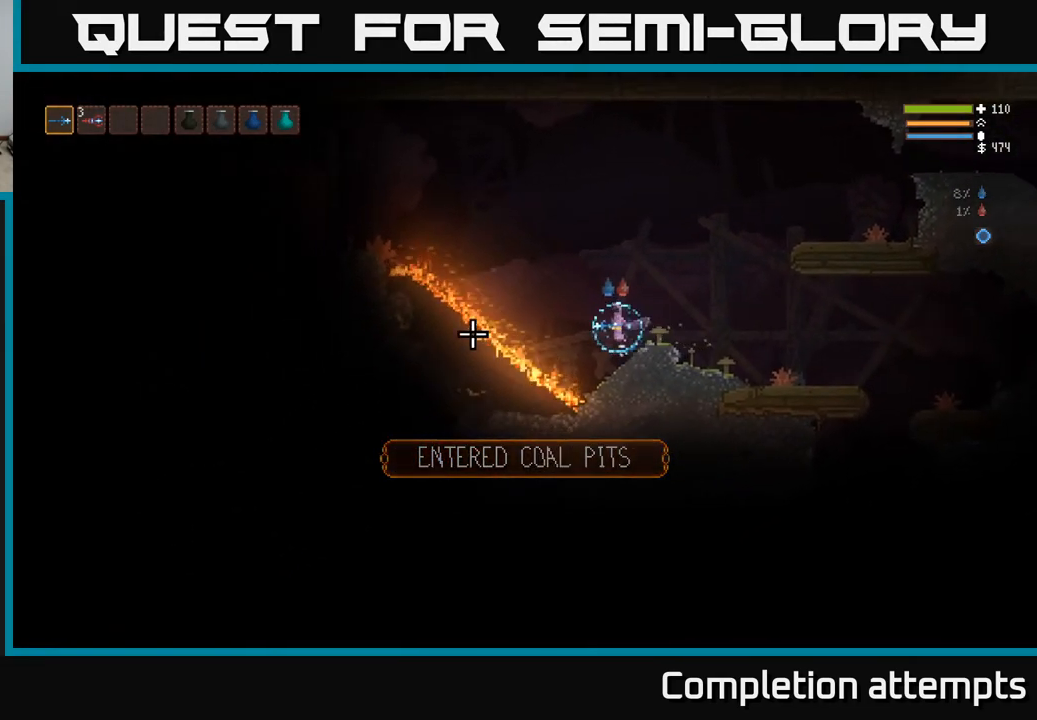
{"buttons": [], "left_stick": "left", "right_stick": "left", "events": [[333, "L2", "up"]]}
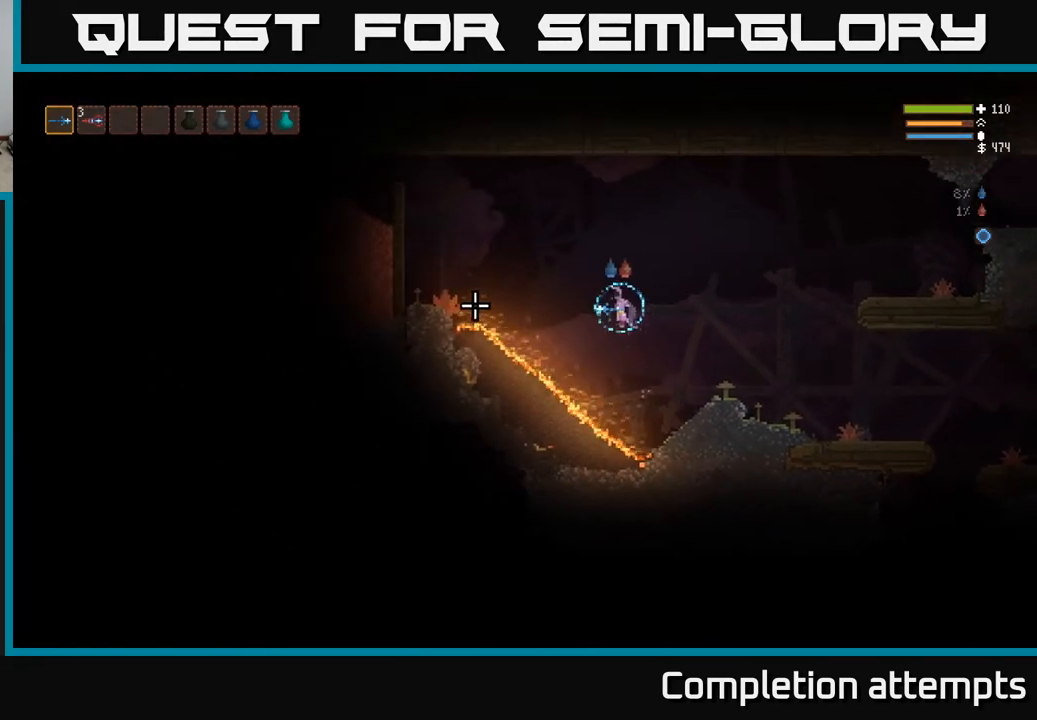
{"buttons": ["L2"], "left_stick": "left", "right_stick": "left", "events": [[17, "L2", "down"], [133, "L2", "up"], [267, "L2", "down"]]}
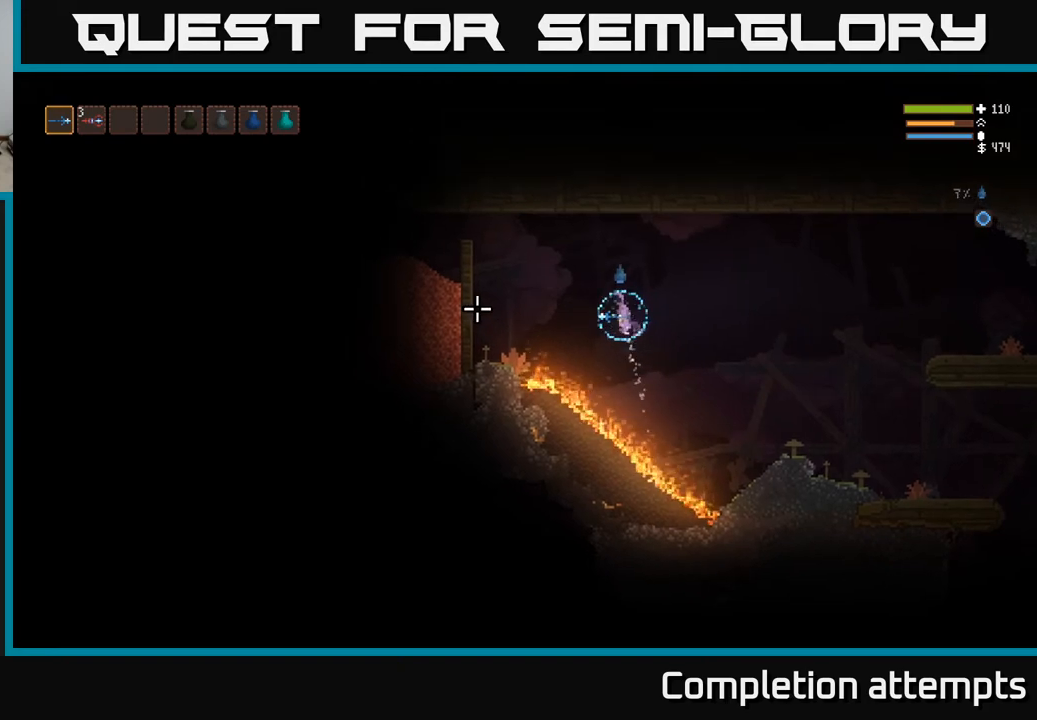
{"buttons": [], "left_stick": "left", "right_stick": "left", "events": [[17, "L2", "up"], [217, "L2", "down"], [367, "L2", "up"]]}
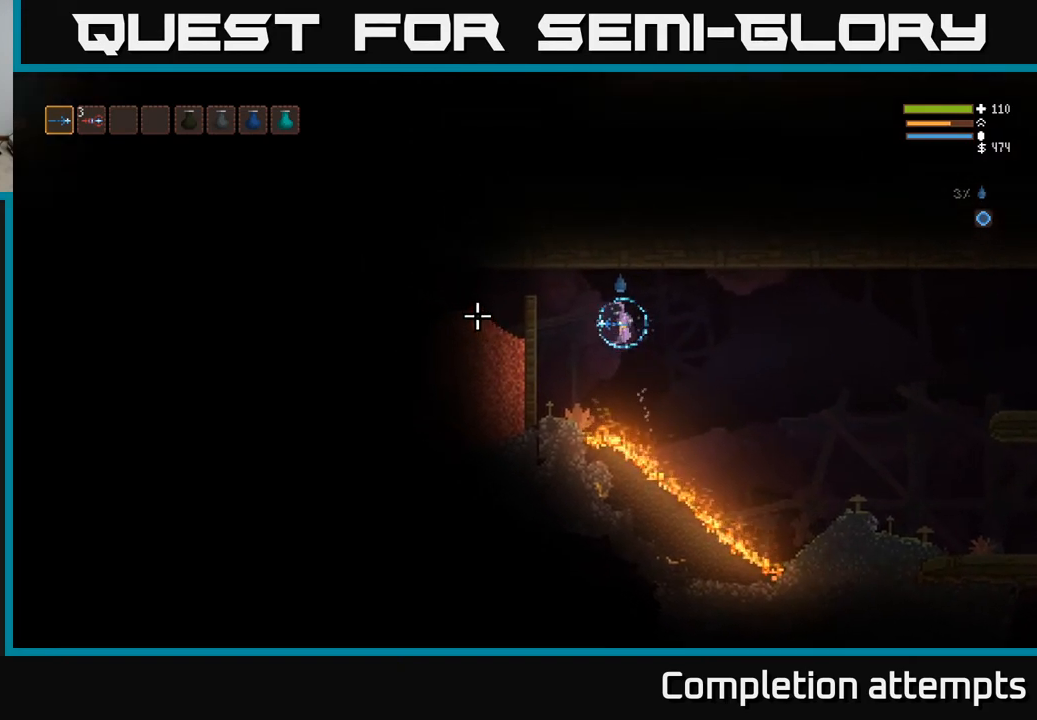
{"buttons": [], "left_stick": "right", "right_stick": "up-left", "events": [[300, "right_stick", "up-left"], [367, "left_stick", "center"], [450, "left_stick", "right"]]}
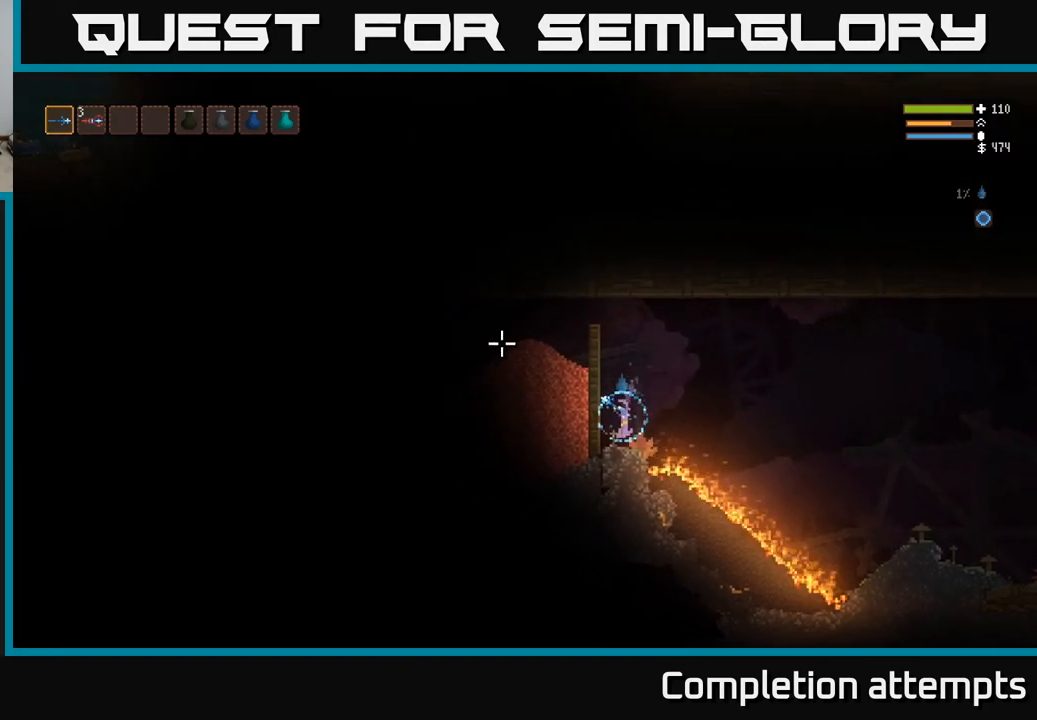
{"buttons": [], "left_stick": "right", "right_stick": "left", "events": [[33, "L2", "down"], [83, "right_stick", "left"], [383, "L2", "up"]]}
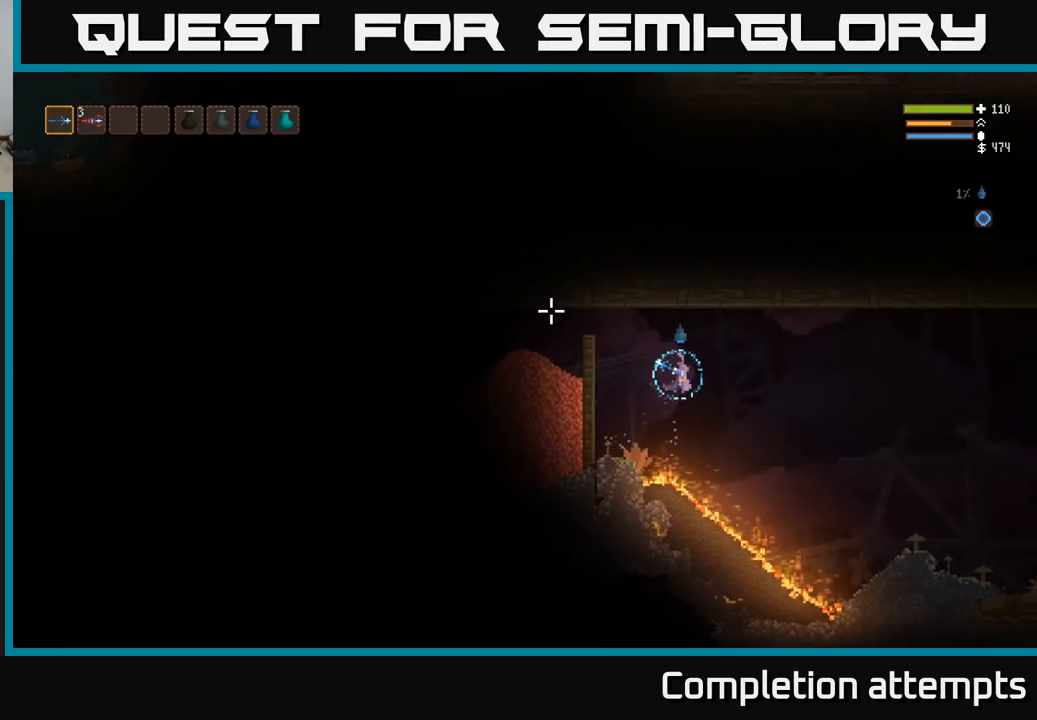
{"buttons": ["L2"], "left_stick": "right", "right_stick": "down-right", "events": [[200, "right_stick", "down"], [267, "right_stick", "down-right"], [467, "L2", "down"]]}
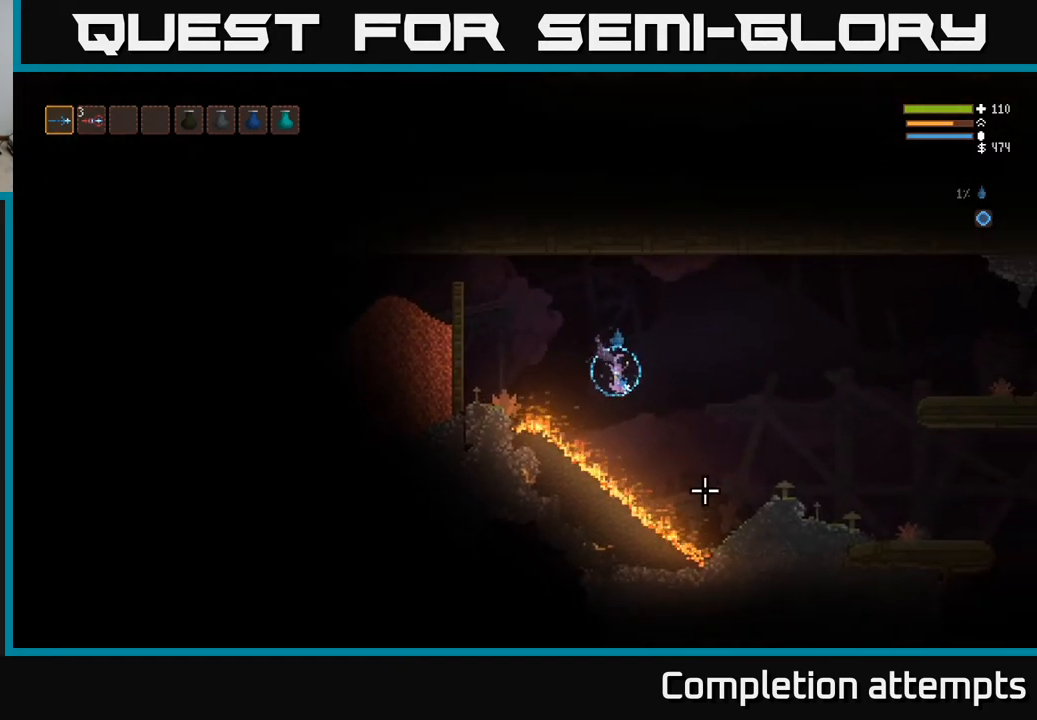
{"buttons": [], "left_stick": "right", "right_stick": "down-right", "events": [[117, "L2", "up"]]}
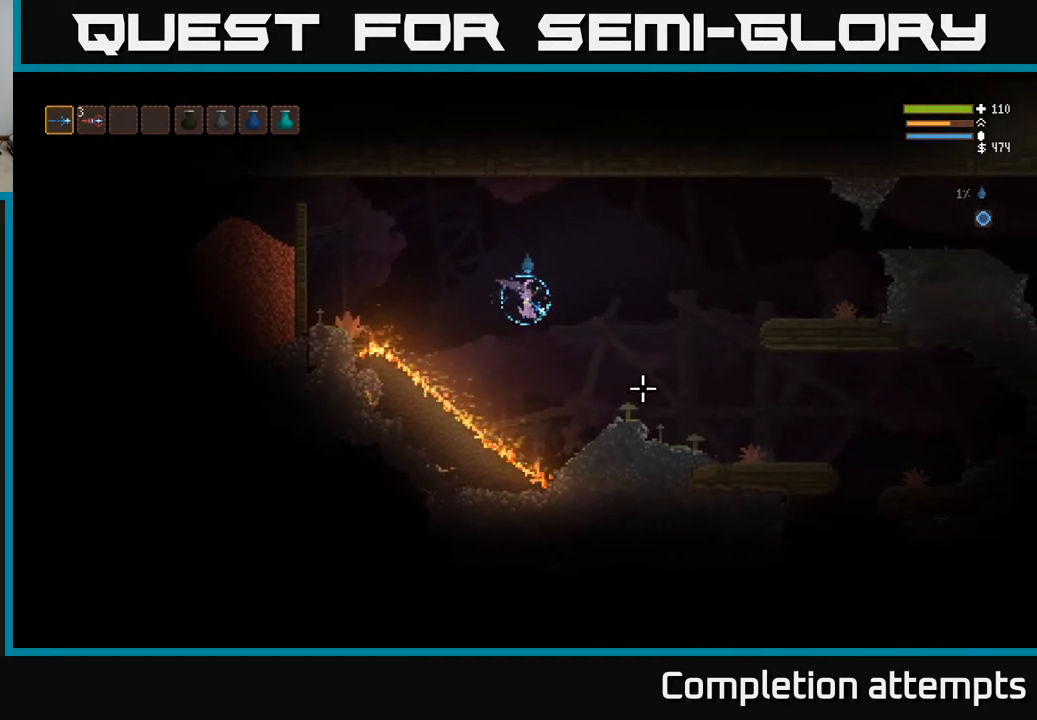
{"buttons": [], "left_stick": "right", "right_stick": "down-right", "events": [[33, "L2", "down"], [150, "L2", "up"]]}
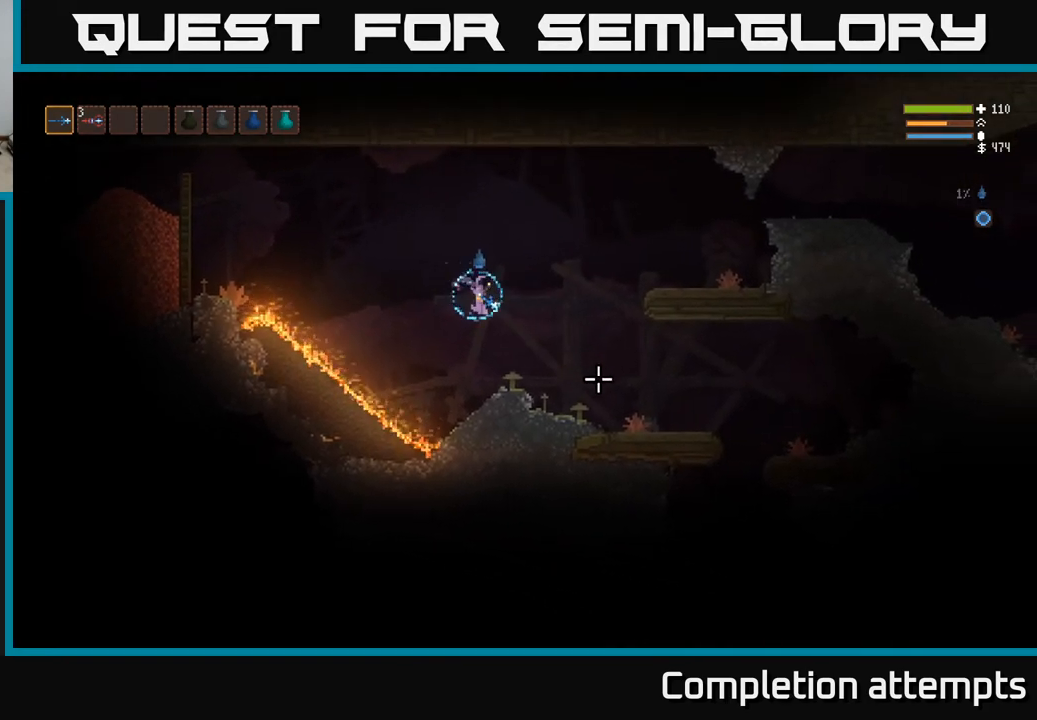
{"buttons": [], "left_stick": "right", "right_stick": "down-right", "events": [[283, "L2", "down"], [367, "L2", "up"]]}
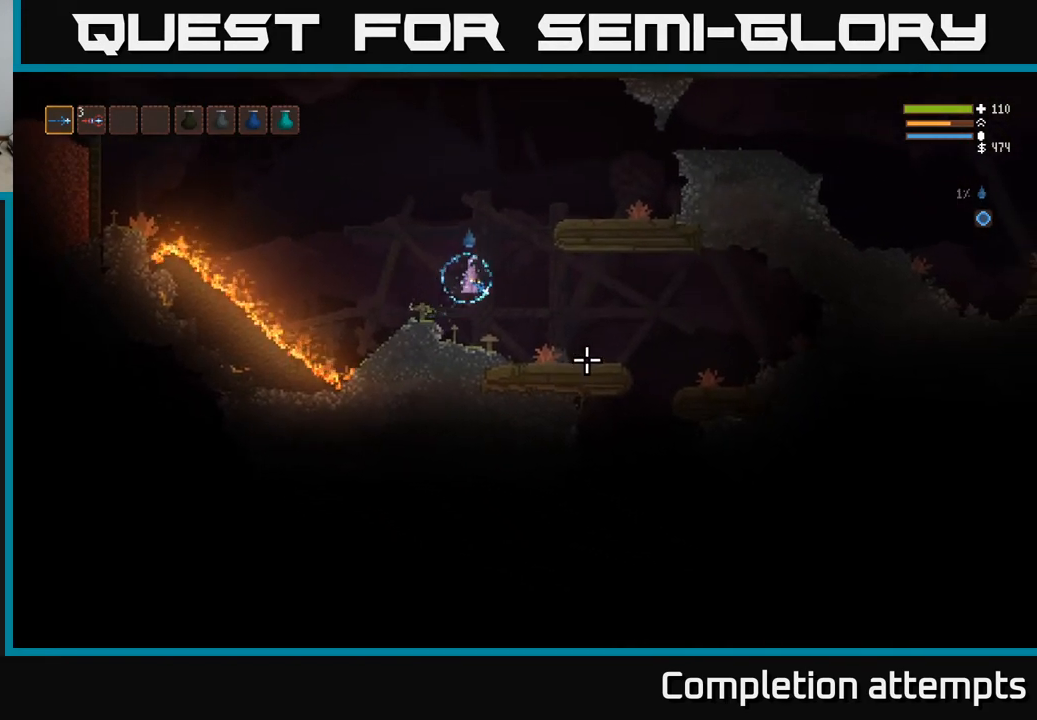
{"buttons": [], "left_stick": "right", "right_stick": "down-right", "events": []}
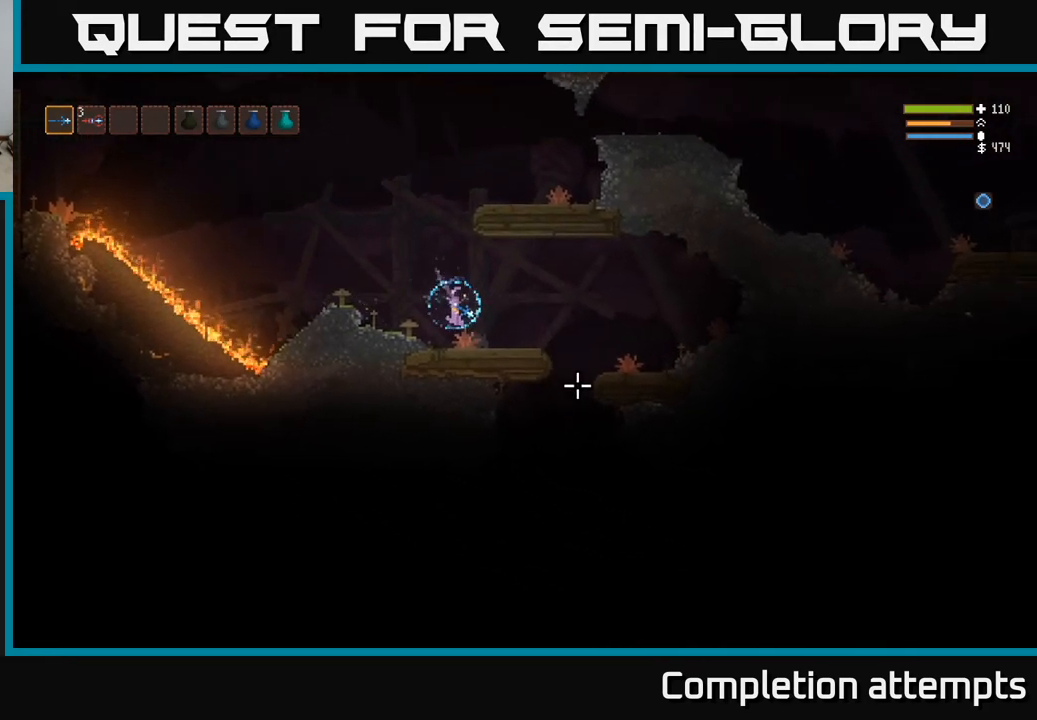
{"buttons": [], "left_stick": "right", "right_stick": "down-right", "events": [[50, "L2", "down"], [183, "L2", "up"]]}
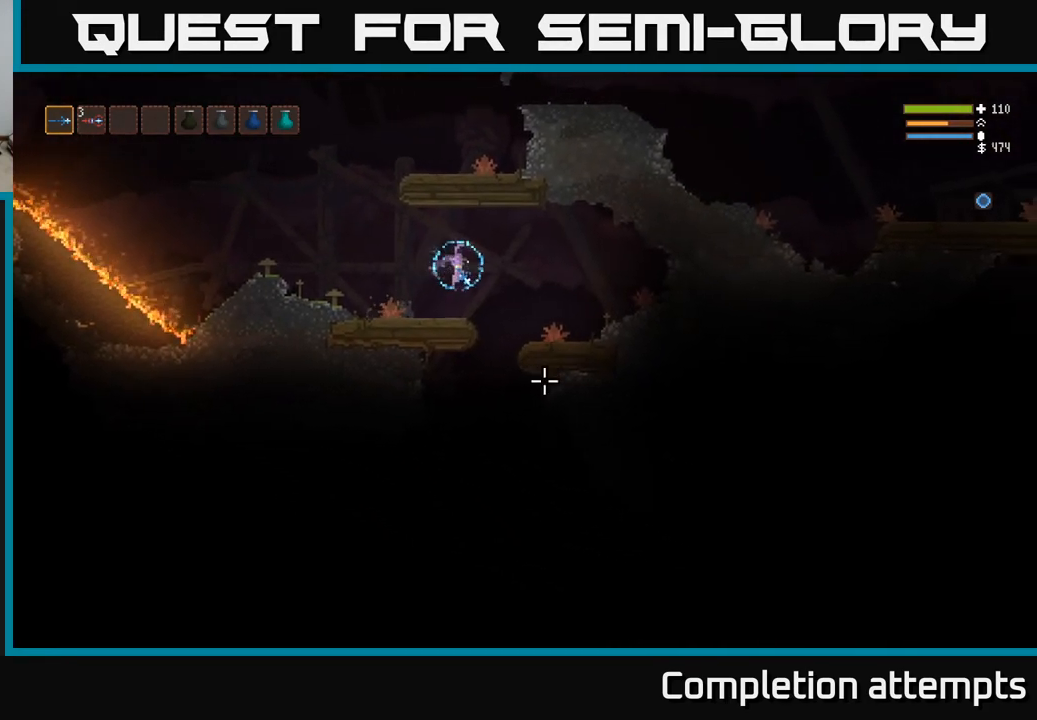
{"buttons": [], "left_stick": "center", "right_stick": "down-left", "events": [[17, "right_stick", "down"], [267, "left_stick", "left"], [267, "right_stick", "down-left"], [467, "left_stick", "center"]]}
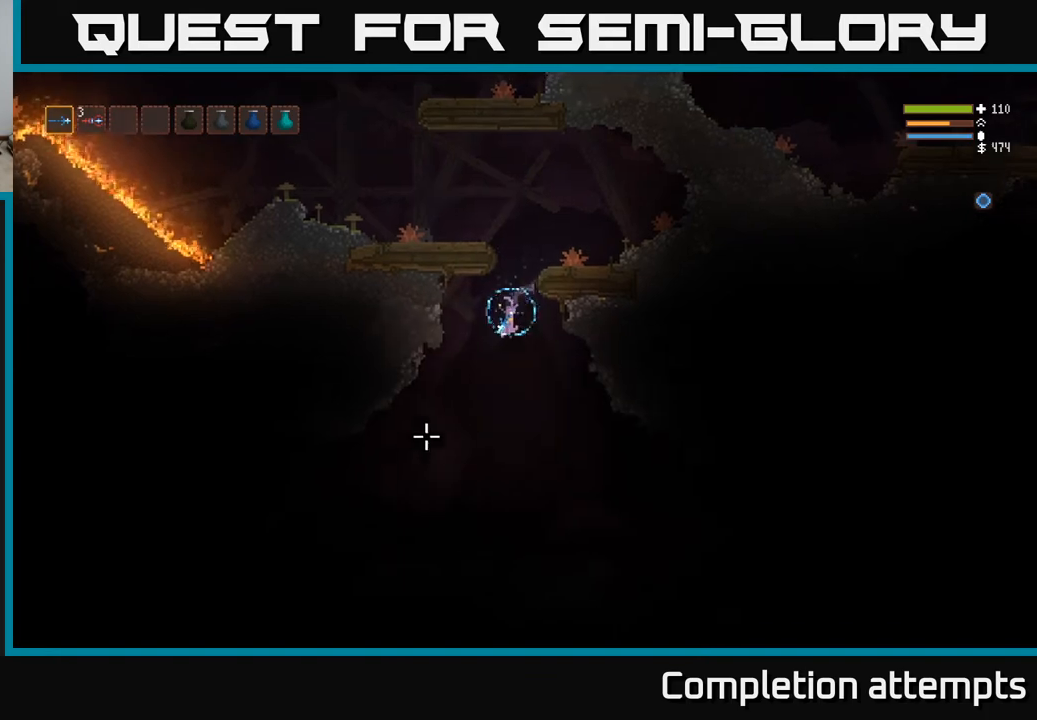
{"buttons": [], "left_stick": "left", "right_stick": "down", "events": [[67, "right_stick", "down"], [167, "L2", "down"], [283, "L2", "up"], [467, "left_stick", "left"]]}
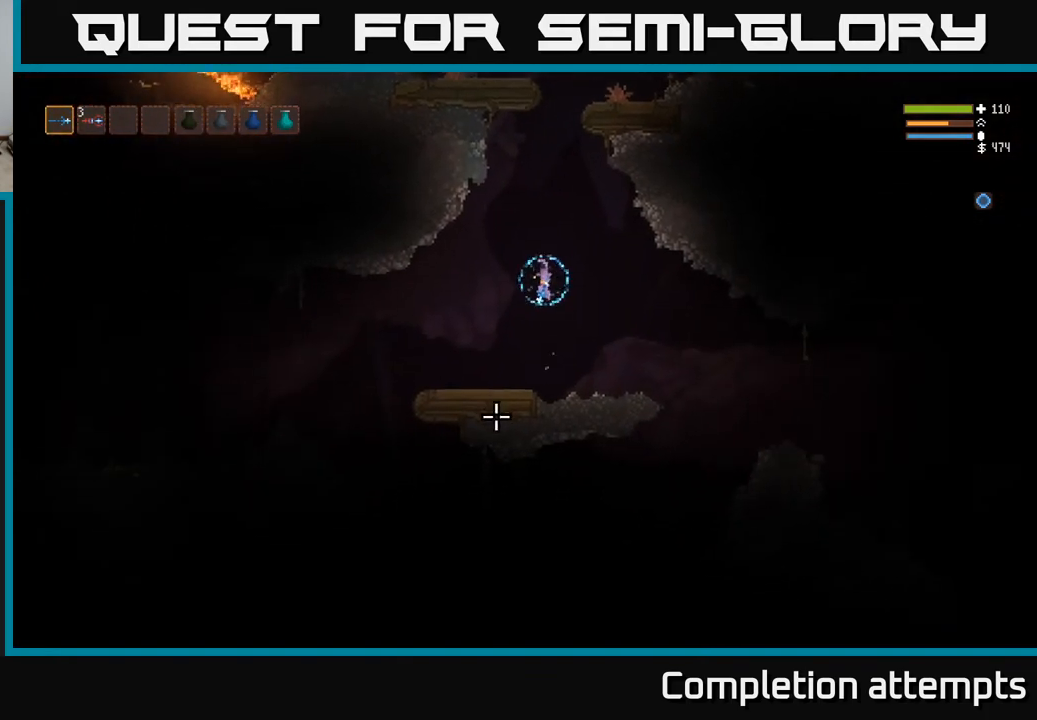
{"buttons": [], "left_stick": "left", "right_stick": "left", "events": [[67, "right_stick", "down-left"], [167, "right_stick", "left"]]}
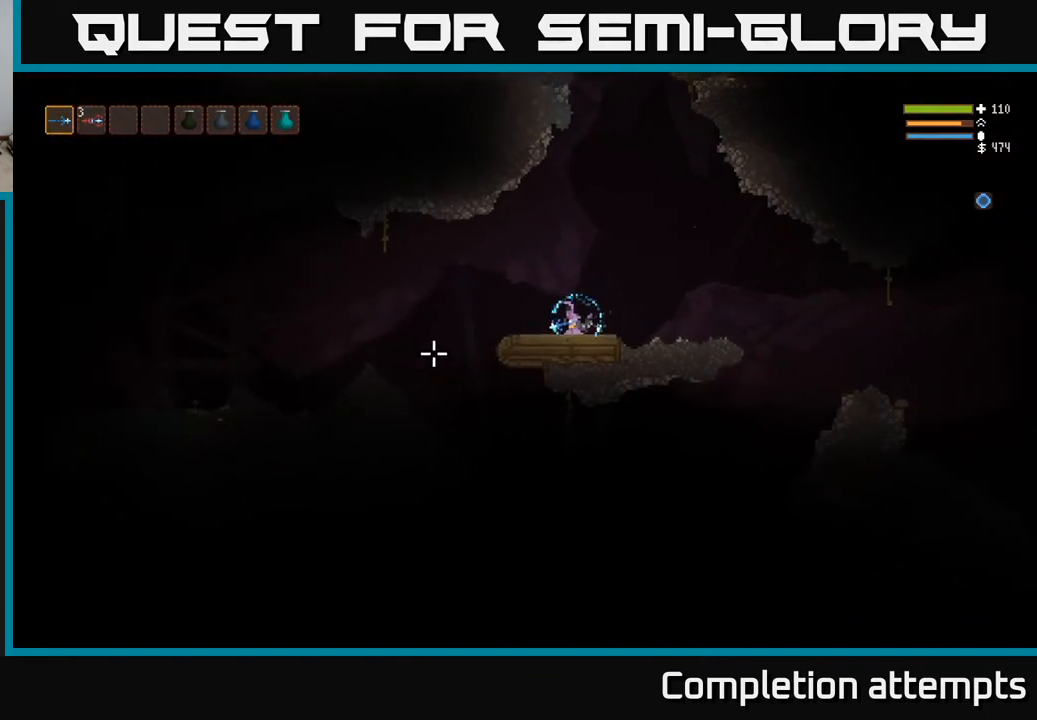
{"buttons": [], "left_stick": "left", "right_stick": "down-left", "events": [[117, "L2", "down"], [233, "L2", "up"], [267, "right_stick", "down-left"]]}
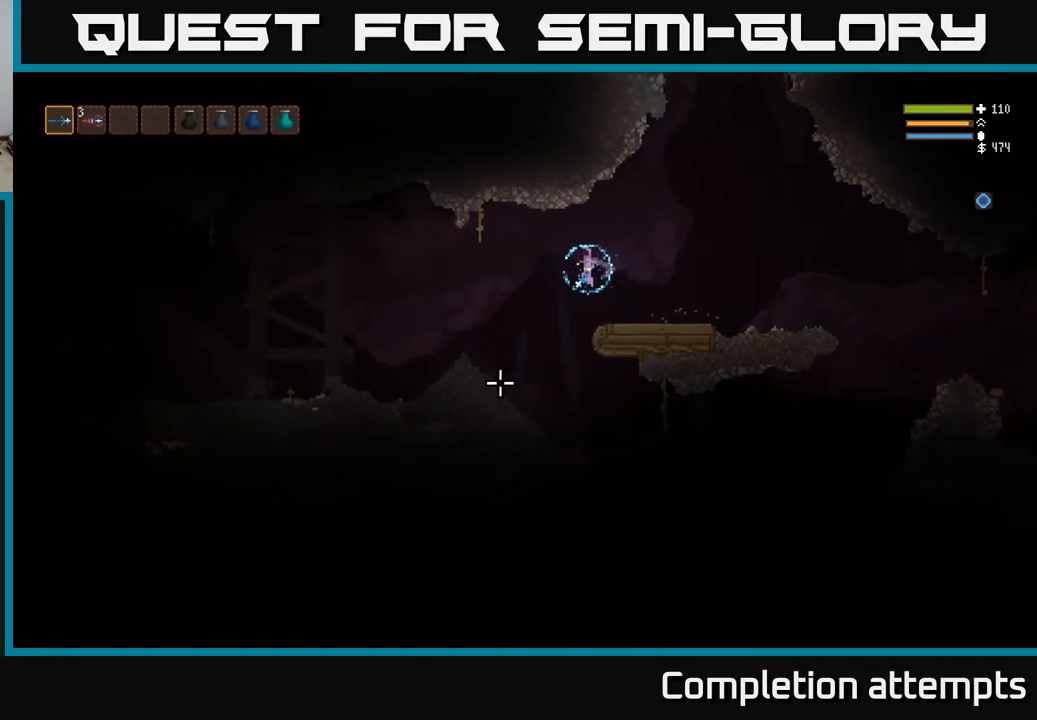
{"buttons": ["L2"], "left_stick": "left", "right_stick": "down-right", "events": [[33, "right_stick", "down"], [217, "right_stick", "down-right"], [367, "L2", "down"]]}
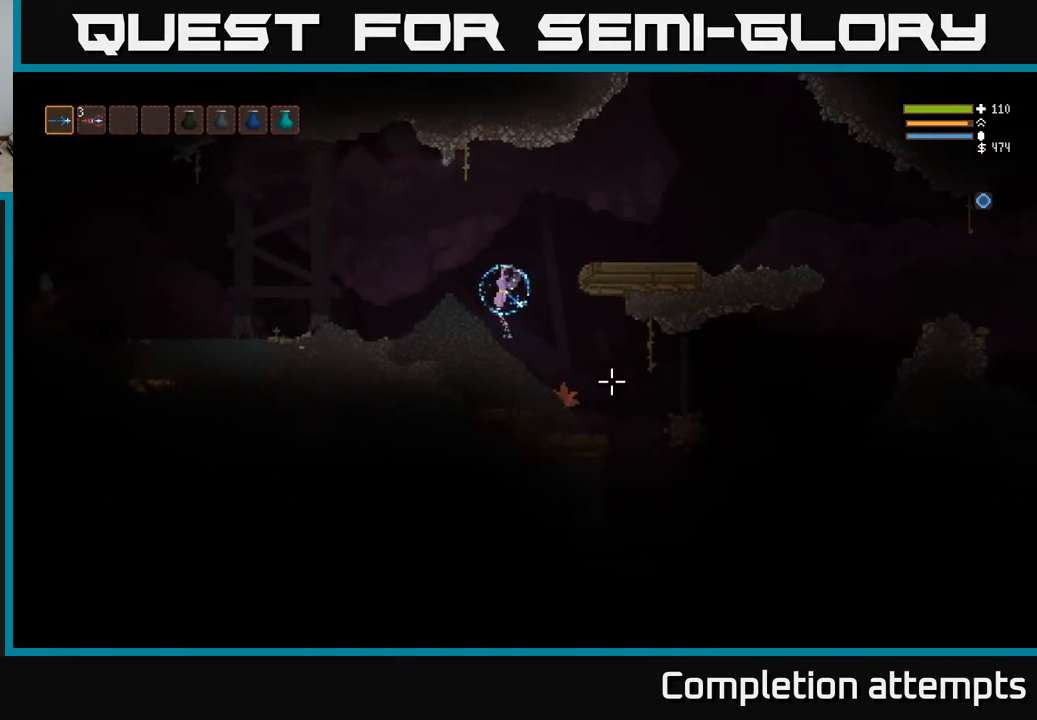
{"buttons": [], "left_stick": "center", "right_stick": "down-right", "events": [[83, "L2", "up"], [433, "left_stick", "center"]]}
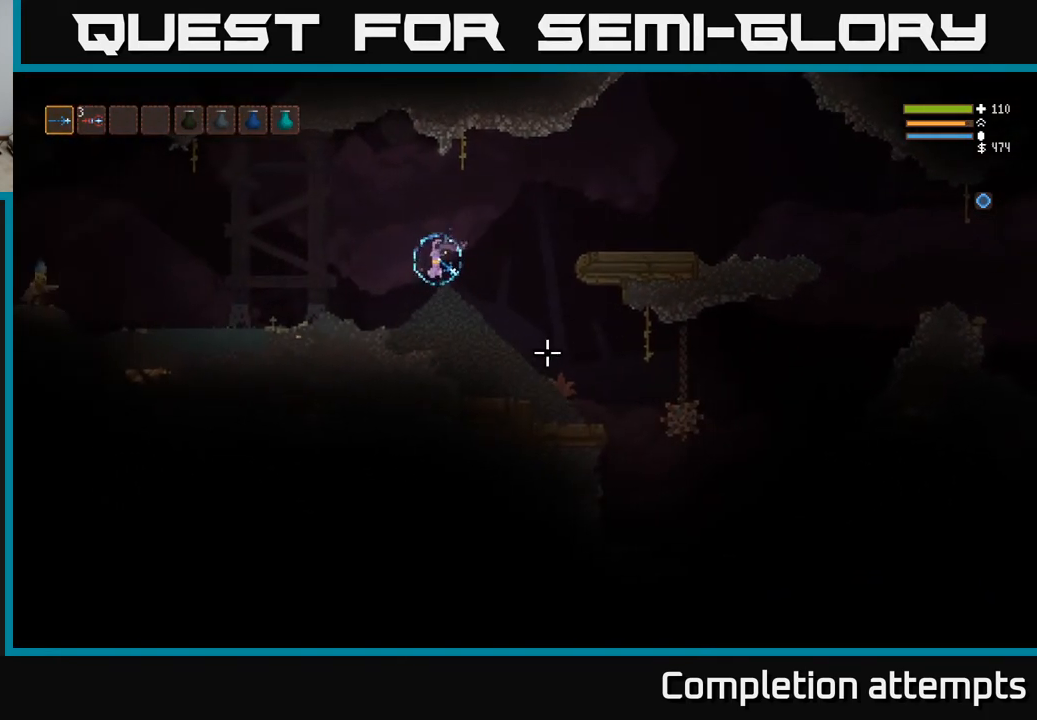
{"buttons": ["L2"], "left_stick": "up-left", "right_stick": "left", "events": [[17, "R2", "down"], [133, "R2", "up"], [233, "L2", "down"], [233, "left_stick", "right"], [383, "left_stick", "up"], [450, "left_stick", "up-left"], [467, "right_stick", "left"]]}
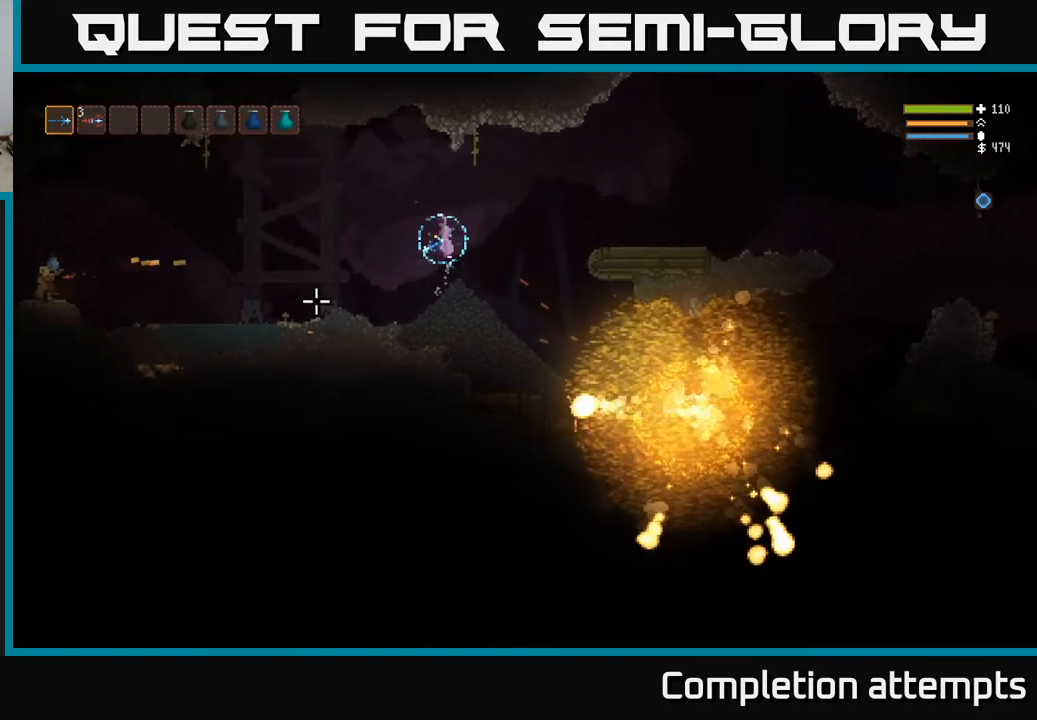
{"buttons": [], "left_stick": "left", "right_stick": "left", "events": [[67, "left_stick", "left"], [217, "R2", "down"], [333, "L2", "up"], [333, "R2", "up"]]}
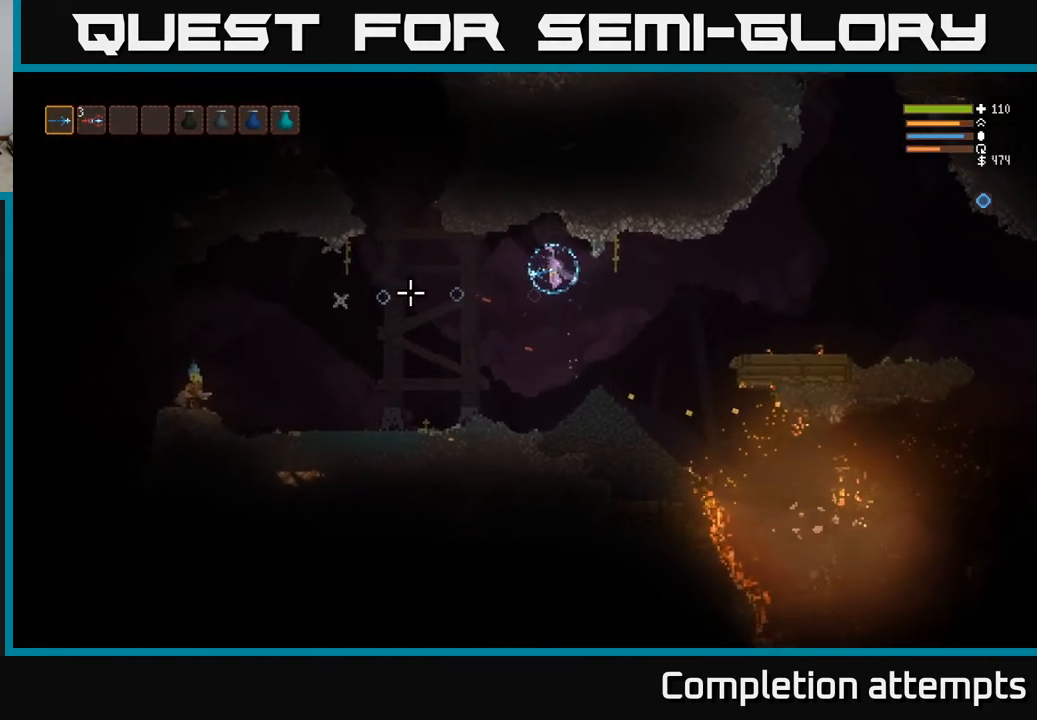
{"buttons": ["L2"], "left_stick": "left", "right_stick": "left", "events": [[267, "R2", "down"], [367, "R2", "up"], [467, "L2", "down"]]}
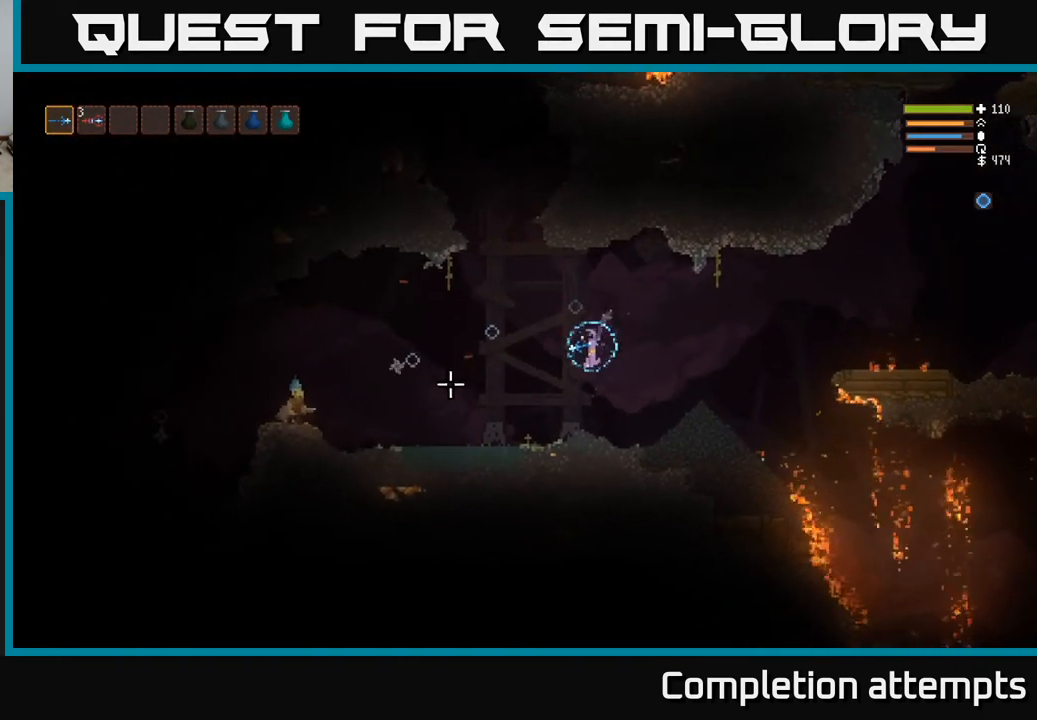
{"buttons": ["R2"], "left_stick": "left", "right_stick": "left", "events": [[283, "L2", "up"], [483, "R2", "down"]]}
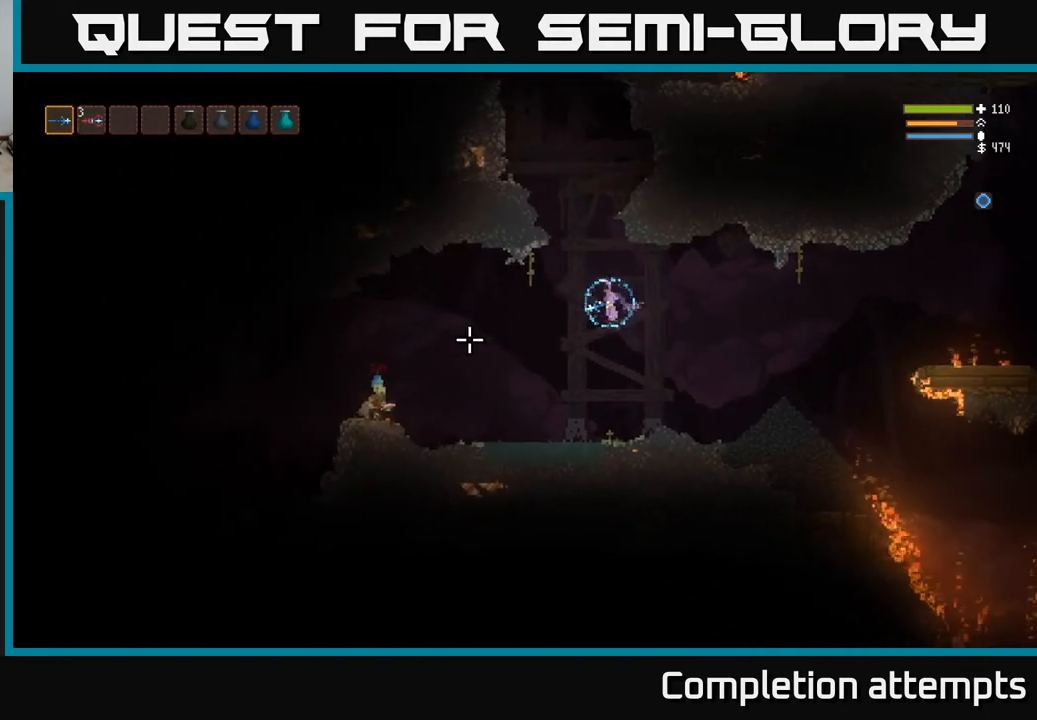
{"buttons": [], "left_stick": "left", "right_stick": "down-left", "events": [[50, "R2", "up"], [100, "L2", "down"], [250, "L2", "up"], [350, "right_stick", "down-left"]]}
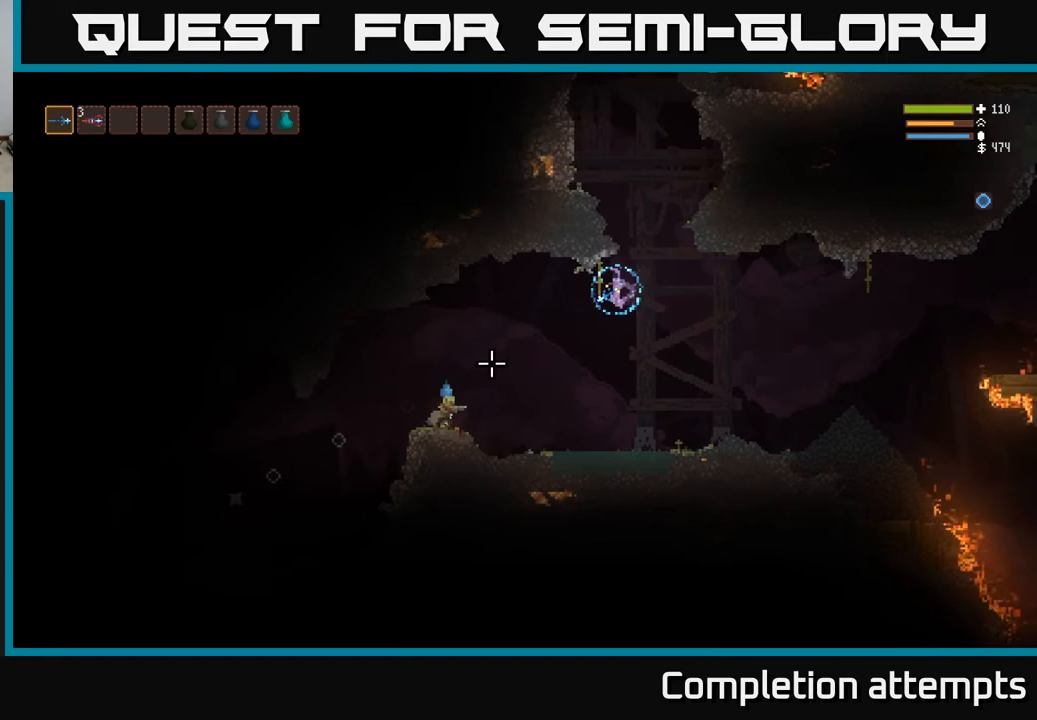
{"buttons": [], "left_stick": "left", "right_stick": "down-left", "events": [[117, "R2", "down"], [150, "L2", "down"], [200, "R2", "up"], [483, "L2", "up"]]}
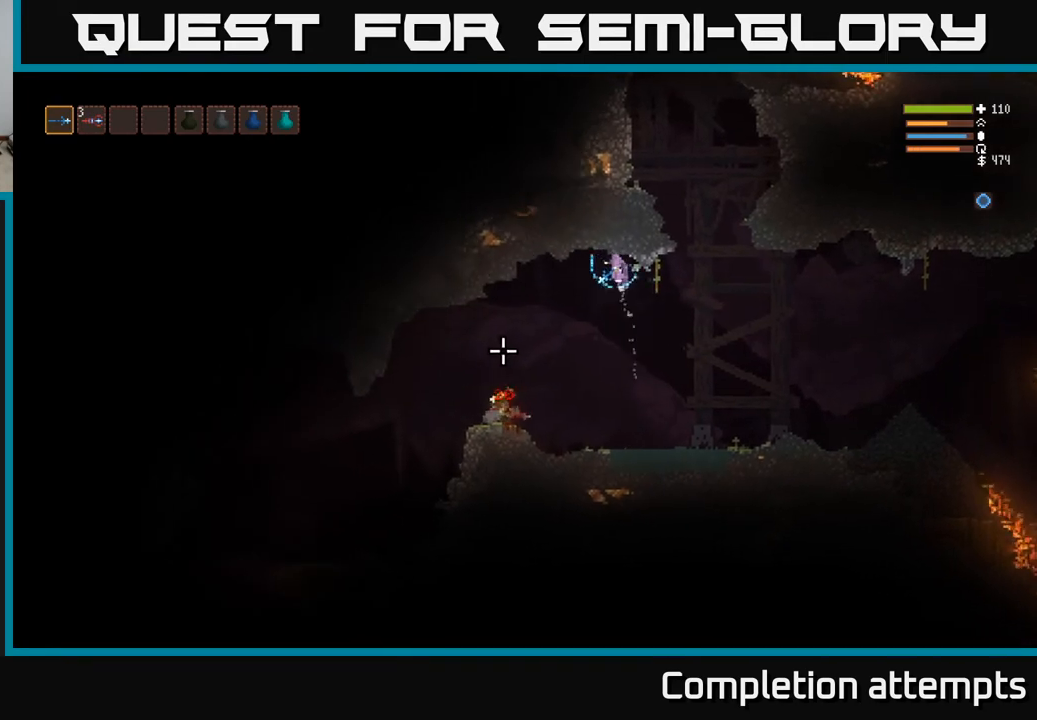
{"buttons": [], "left_stick": "left", "right_stick": "down-left", "events": []}
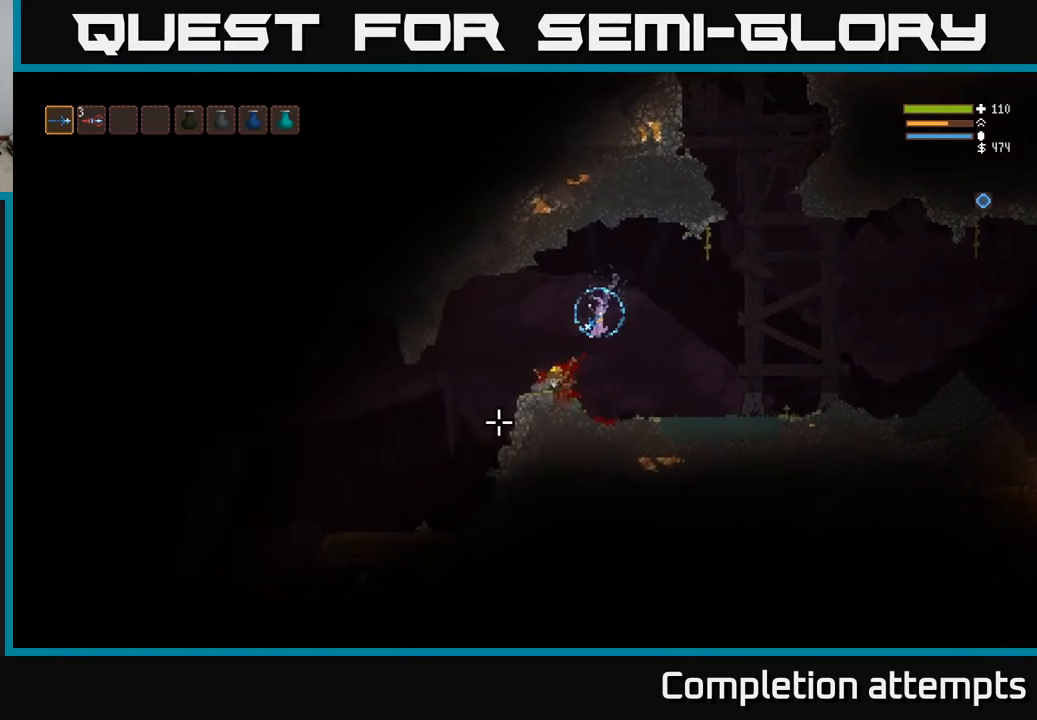
{"buttons": [], "left_stick": "left", "right_stick": "center", "events": [[83, "L2", "down"], [183, "L2", "up"], [367, "right_stick", "center"]]}
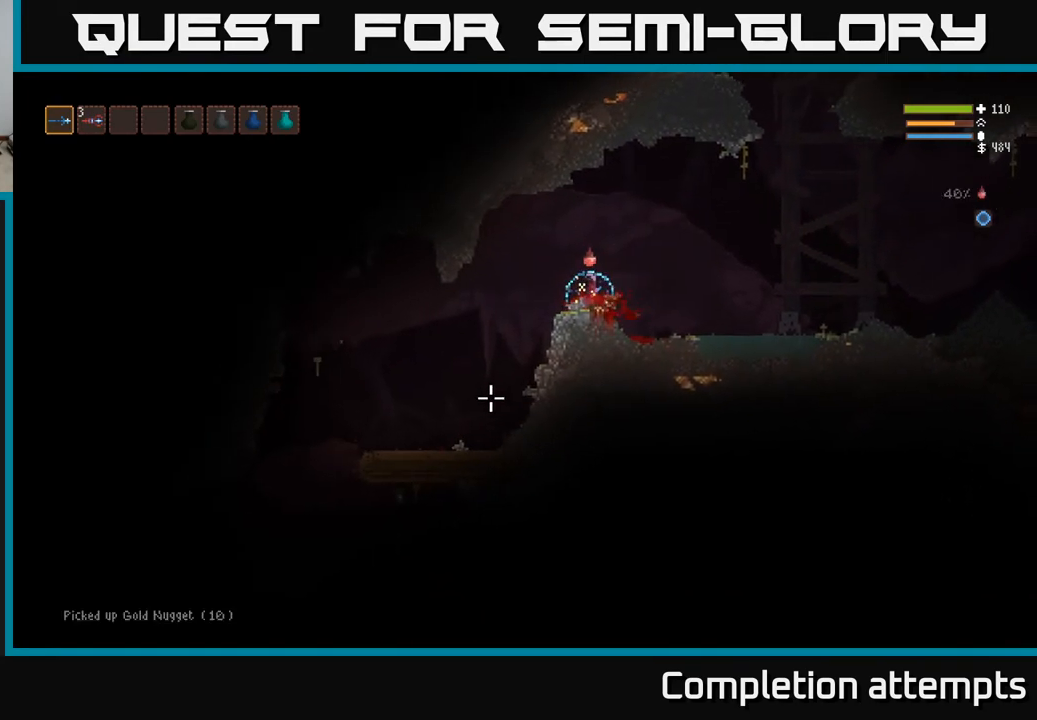
{"buttons": ["L2"], "left_stick": "left", "right_stick": "left", "events": [[100, "right_stick", "down-left"], [267, "right_stick", "left"], [317, "L2", "down"]]}
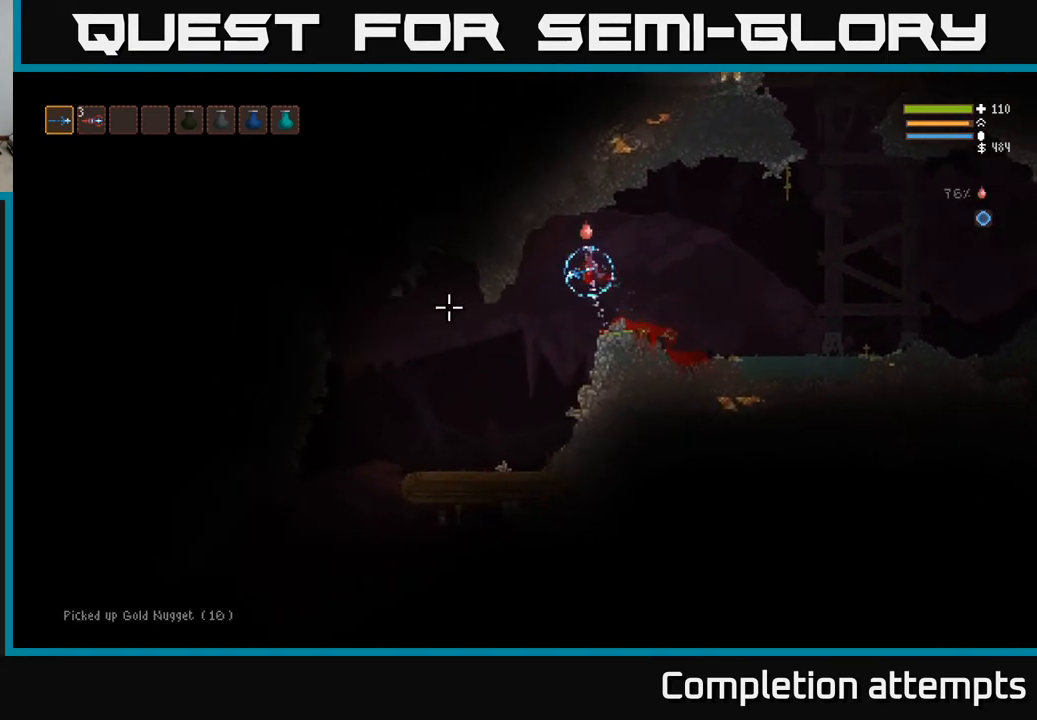
{"buttons": [], "left_stick": "left", "right_stick": "left", "events": [[50, "L2", "up"]]}